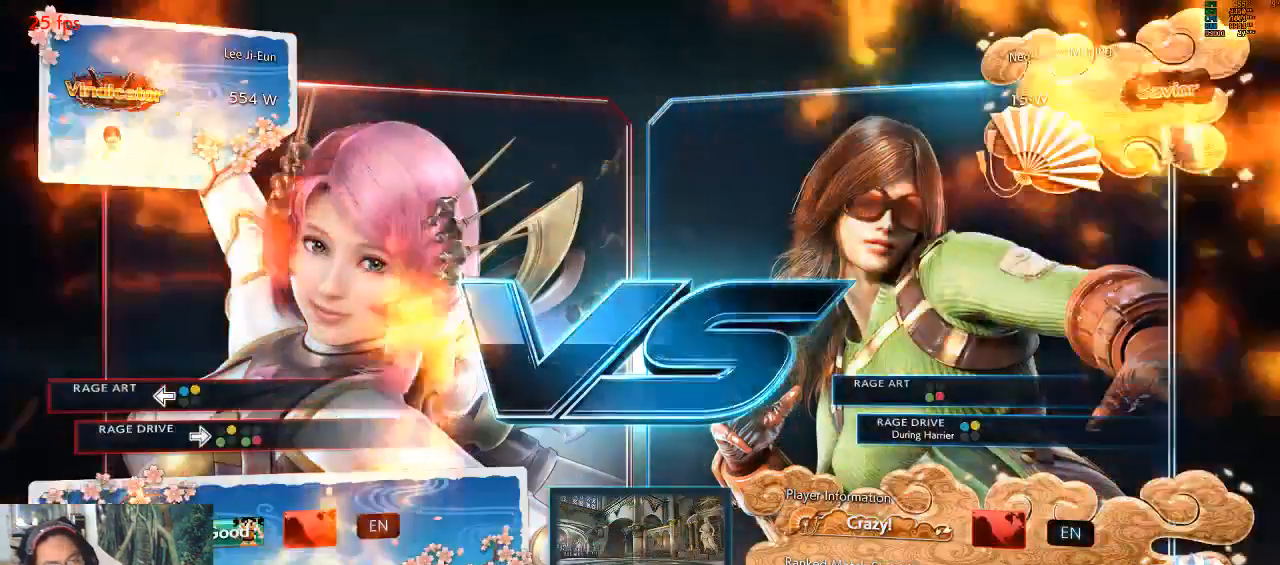
Gameplay with a controller (arcade stick); each line is a JSON object with the inputs held at the frame after it. "events" lists button and stick changes between this image and that frame as [ms after this image, input, new state], when the widget could be followed in between. Not read: L3 R3.
{"buttons": ["CROSS"], "left_stick": "center", "events": [[500, "CROSS", "down"]]}
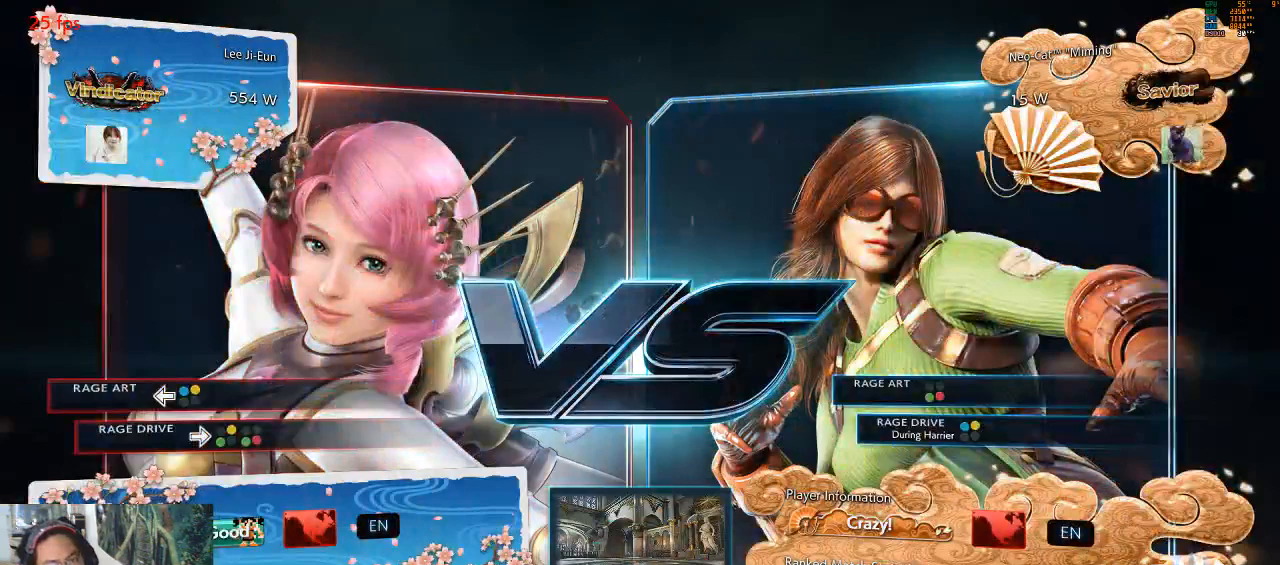
{"buttons": ["CROSS"], "left_stick": "center", "events": [[33, "SQUARE", "down"], [133, "CROSS", "up"], [133, "SQUARE", "up"], [233, "CIRCLE", "down"], [233, "TRIANGLE", "down"], [333, "CIRCLE", "up"], [367, "TRIANGLE", "up"], [467, "CROSS", "down"]]}
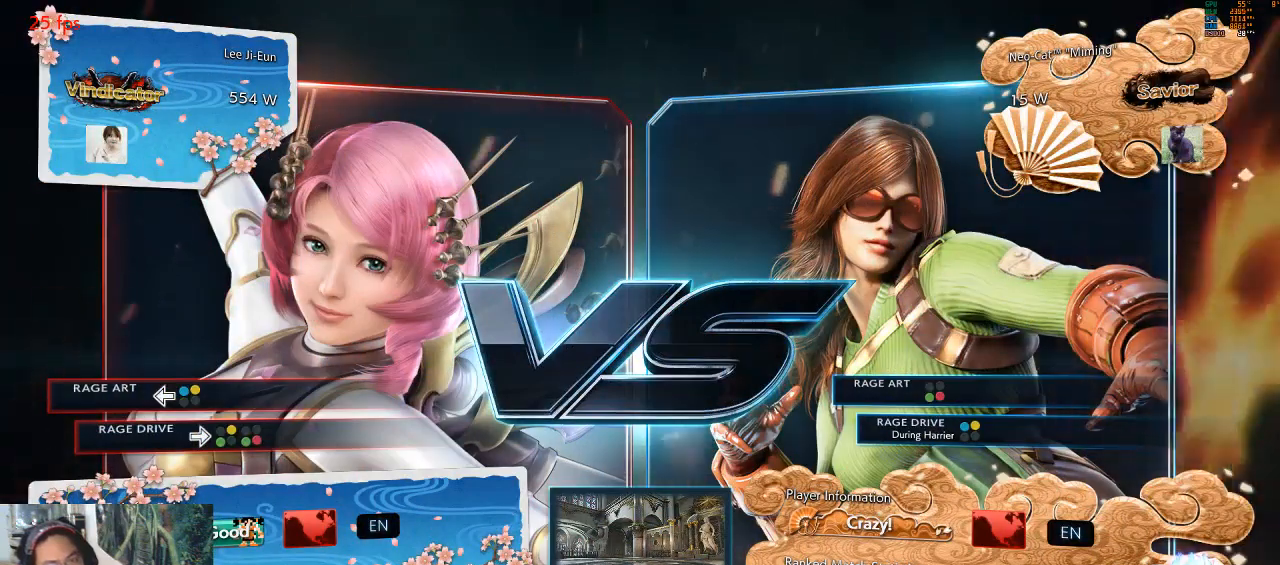
{"buttons": ["CIRCLE", "TRIANGLE"], "left_stick": "center", "events": [[100, "CROSS", "up"], [167, "CROSS", "down"], [167, "SQUARE", "down"], [267, "CROSS", "up"], [267, "SQUARE", "up"], [400, "CIRCLE", "down"], [400, "TRIANGLE", "down"]]}
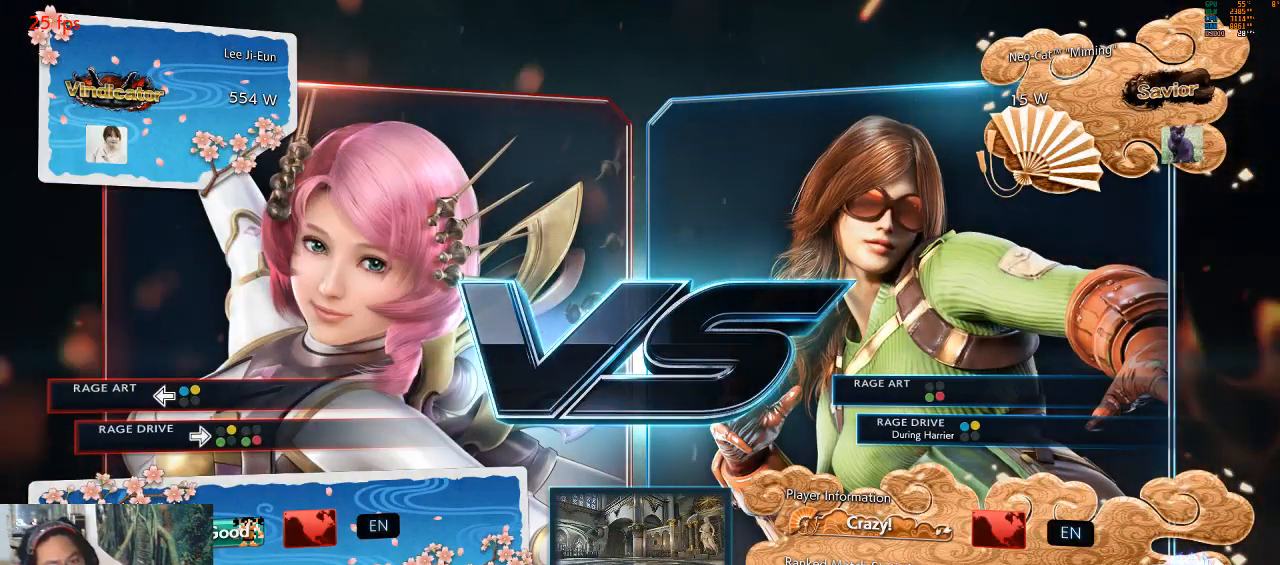
{"buttons": ["CROSS"], "left_stick": "center", "events": [[67, "TRIANGLE", "up"], [200, "CIRCLE", "up"], [333, "CROSS", "down"]]}
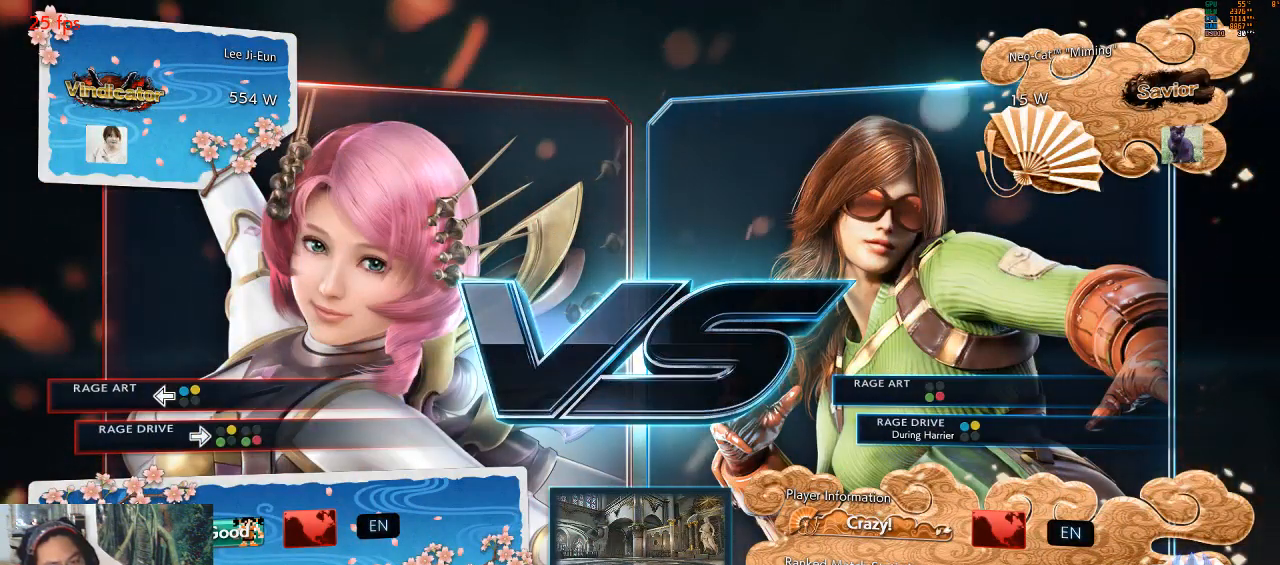
{"buttons": ["CIRCLE", "TRIANGLE"], "left_stick": "center", "events": [[200, "CROSS", "up"], [267, "CROSS", "down"], [267, "SQUARE", "down"], [367, "CROSS", "up"], [400, "SQUARE", "up"], [467, "CIRCLE", "down"], [467, "TRIANGLE", "down"]]}
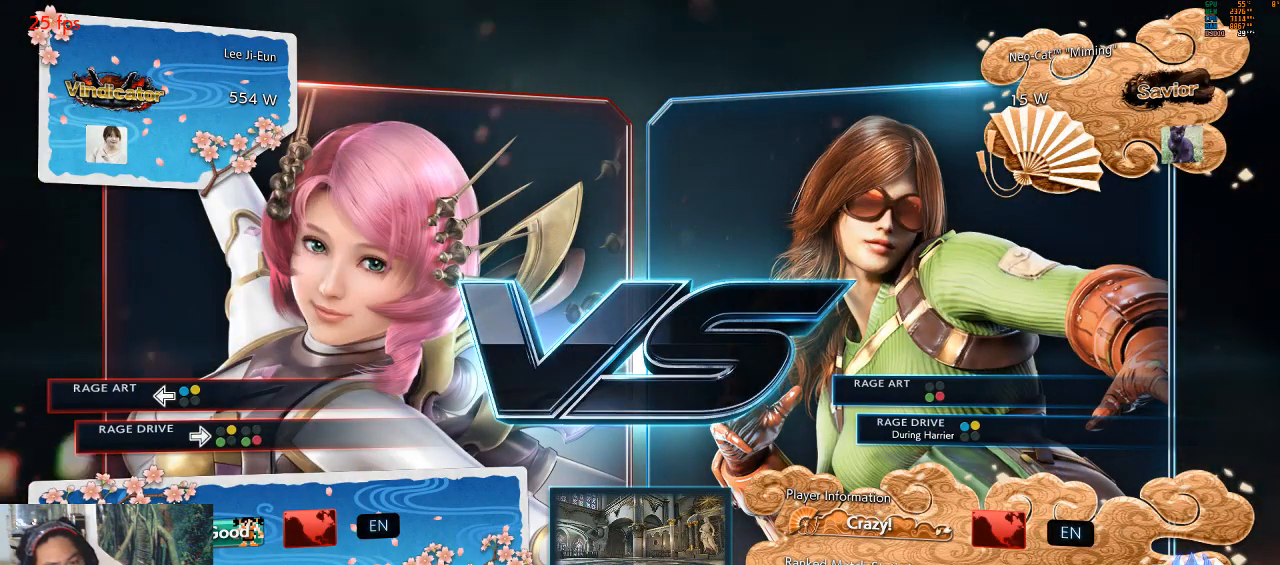
{"buttons": [], "left_stick": "center", "events": [[67, "CIRCLE", "up"], [67, "TRIANGLE", "up"], [200, "CROSS", "down"], [300, "CROSS", "up"], [333, "CROSS", "down"], [333, "SQUARE", "down"], [433, "CROSS", "up"], [433, "SQUARE", "up"]]}
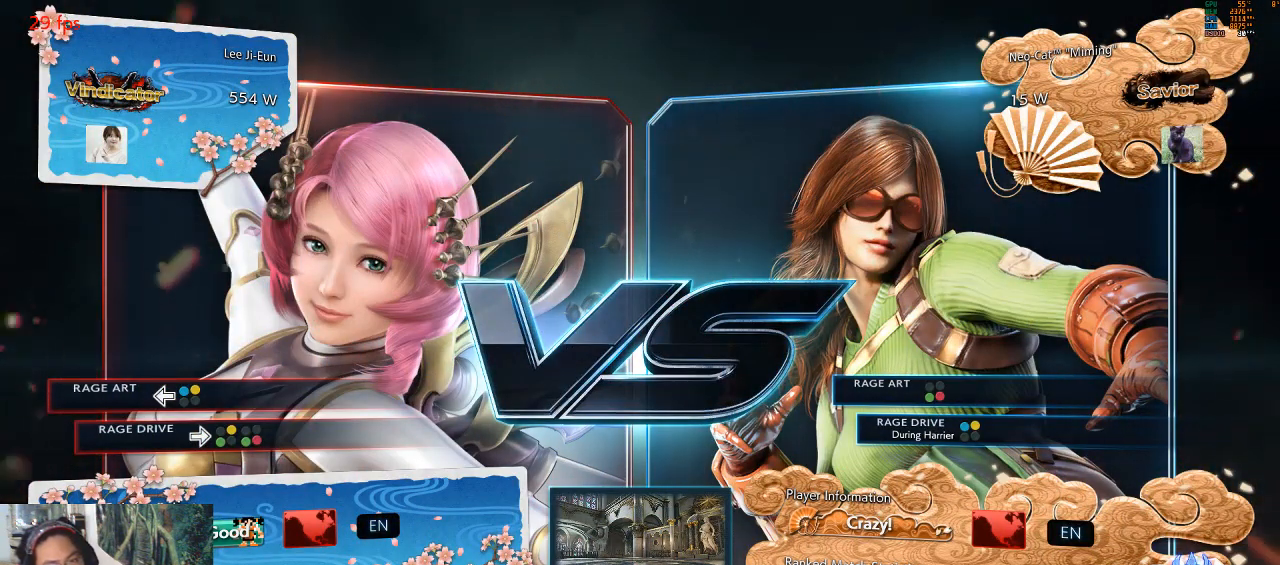
{"buttons": ["CROSS", "CIRCLE", "TRIANGLE"], "left_stick": "center", "events": [[33, "CIRCLE", "down"], [67, "TRIANGLE", "down"], [500, "CROSS", "down"]]}
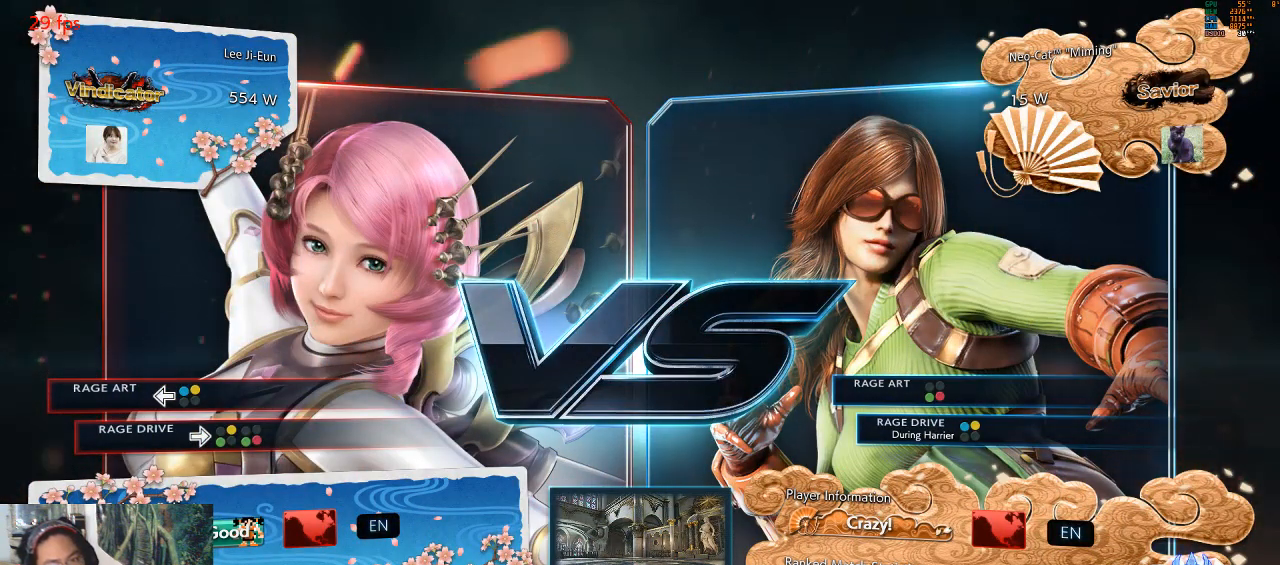
{"buttons": [], "left_stick": "center", "events": [[33, "CIRCLE", "up"], [67, "TRIANGLE", "up"], [267, "CROSS", "up"], [333, "CROSS", "down"], [333, "SQUARE", "down"], [433, "CROSS", "up"], [433, "SQUARE", "up"]]}
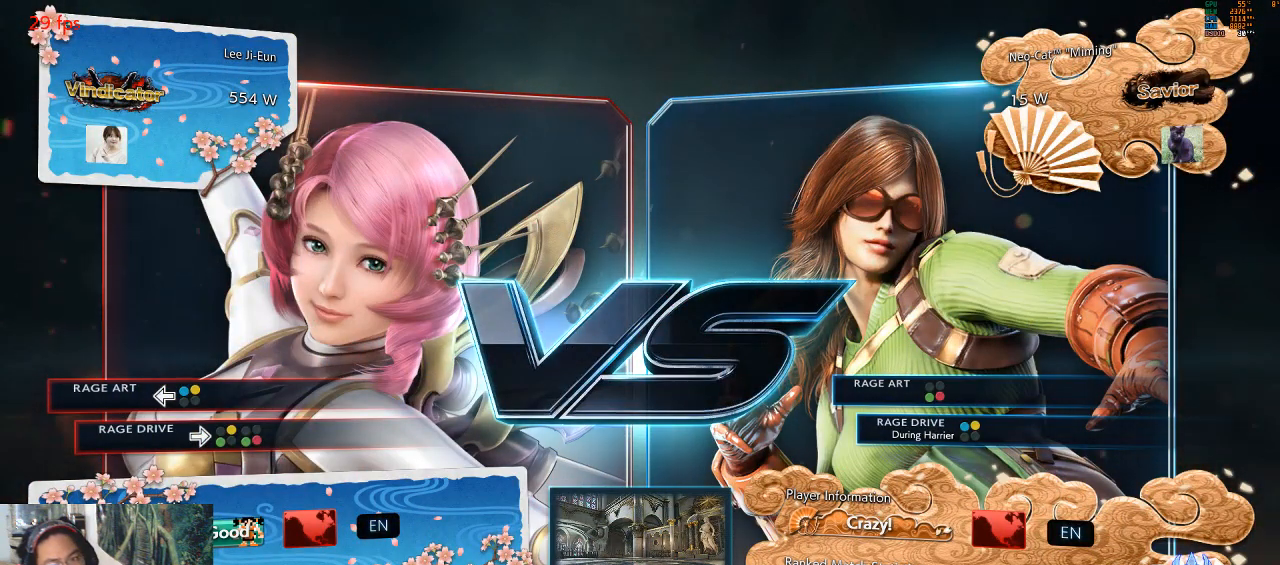
{"buttons": ["CIRCLE", "TRIANGLE"], "left_stick": "center", "events": [[33, "TRIANGLE", "down"], [67, "CIRCLE", "down"], [167, "TRIANGLE", "up"], [200, "CIRCLE", "up"], [233, "CROSS", "down"], [333, "SQUARE", "down"], [400, "CROSS", "up"], [400, "SQUARE", "up"], [500, "CIRCLE", "down"], [500, "TRIANGLE", "down"]]}
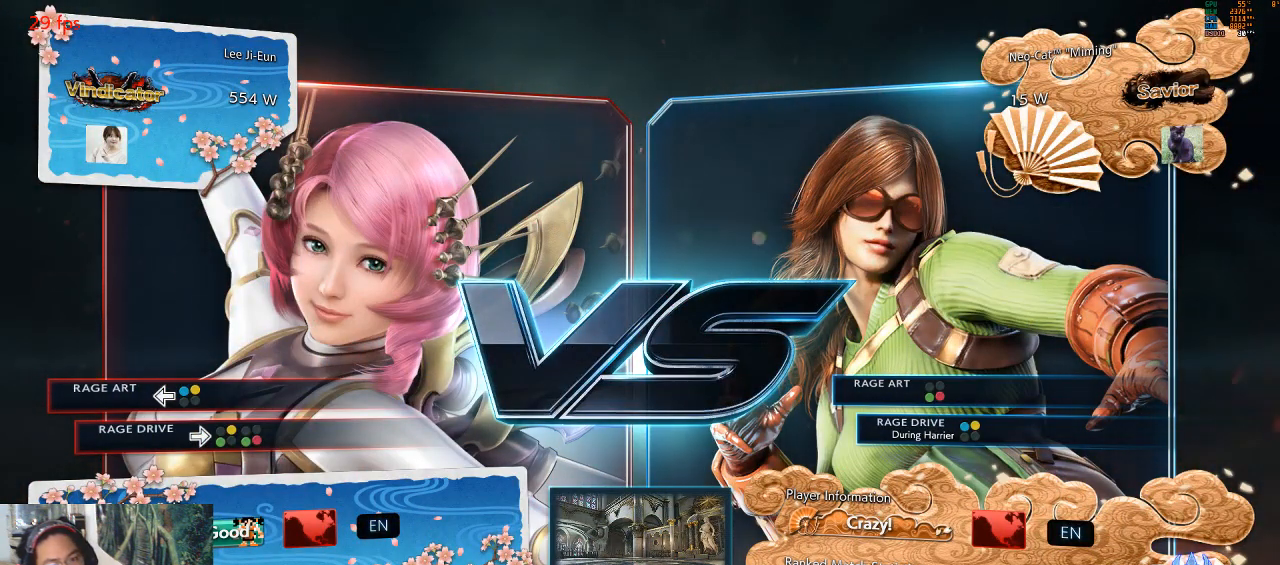
{"buttons": [], "left_stick": "center", "events": [[200, "TRIANGLE", "up"], [267, "CIRCLE", "up"], [300, "CROSS", "down"], [500, "CROSS", "up"]]}
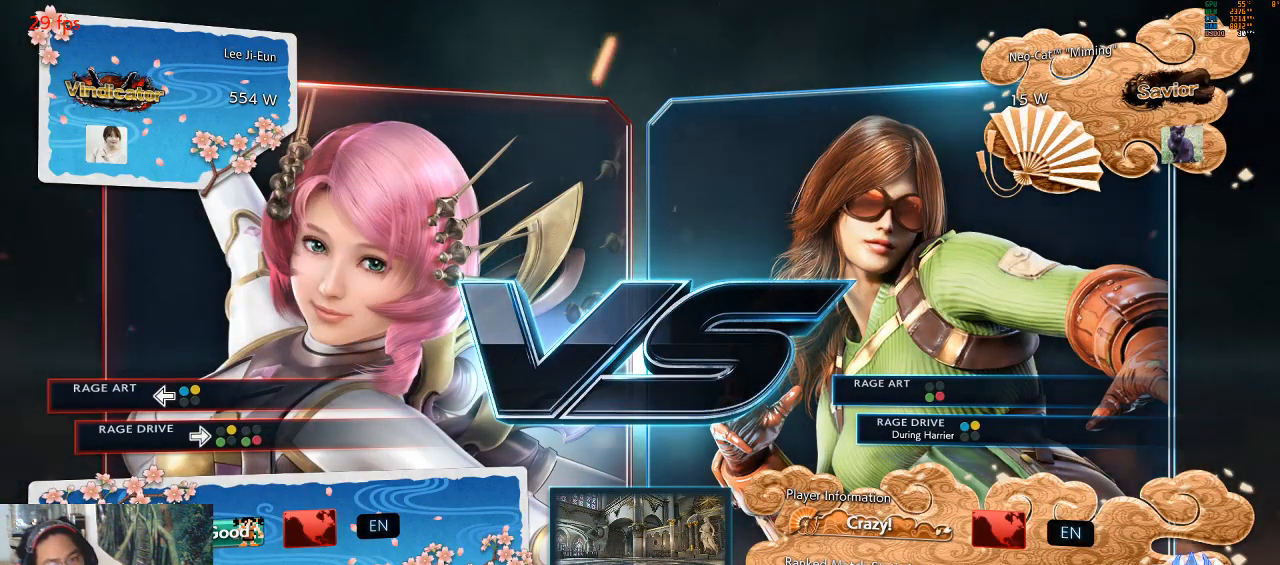
{"buttons": [], "left_stick": "center", "events": [[33, "CROSS", "down"], [33, "SQUARE", "down"], [100, "CROSS", "up"], [133, "SQUARE", "up"], [167, "TRIANGLE", "down"], [200, "CIRCLE", "down"], [267, "TRIANGLE", "up"], [300, "CIRCLE", "up"], [300, "CROSS", "down"], [400, "SQUARE", "down"], [500, "CROSS", "up"], [500, "SQUARE", "up"]]}
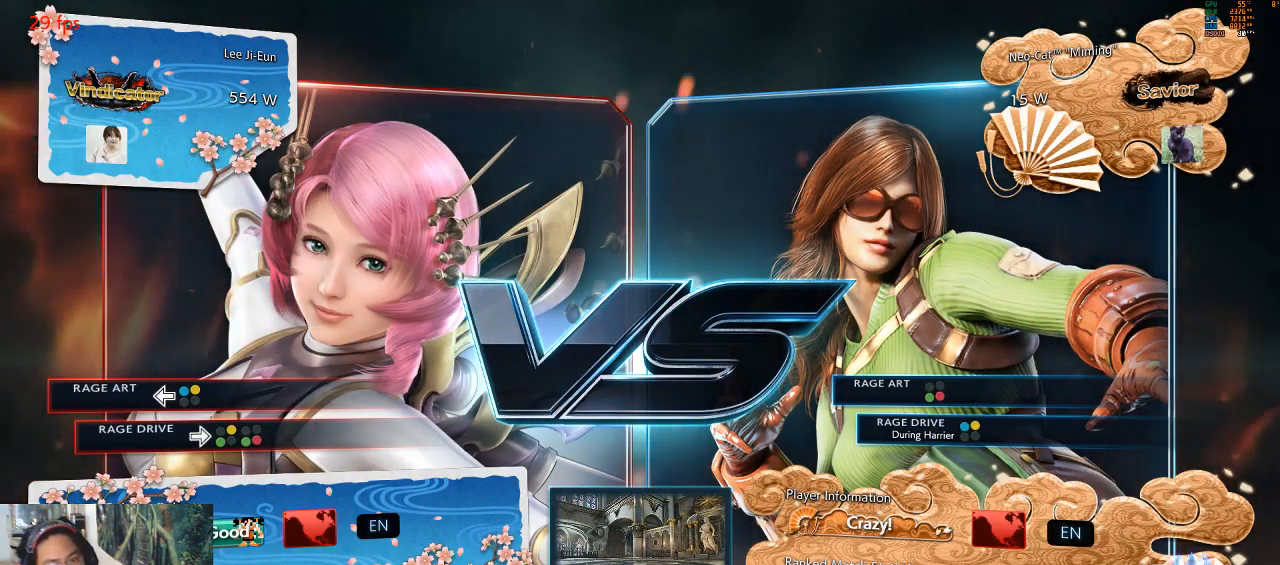
{"buttons": [], "left_stick": "center", "events": [[33, "TRIANGLE", "down"], [200, "TRIANGLE", "up"], [300, "CROSS", "down"], [467, "CROSS", "up"]]}
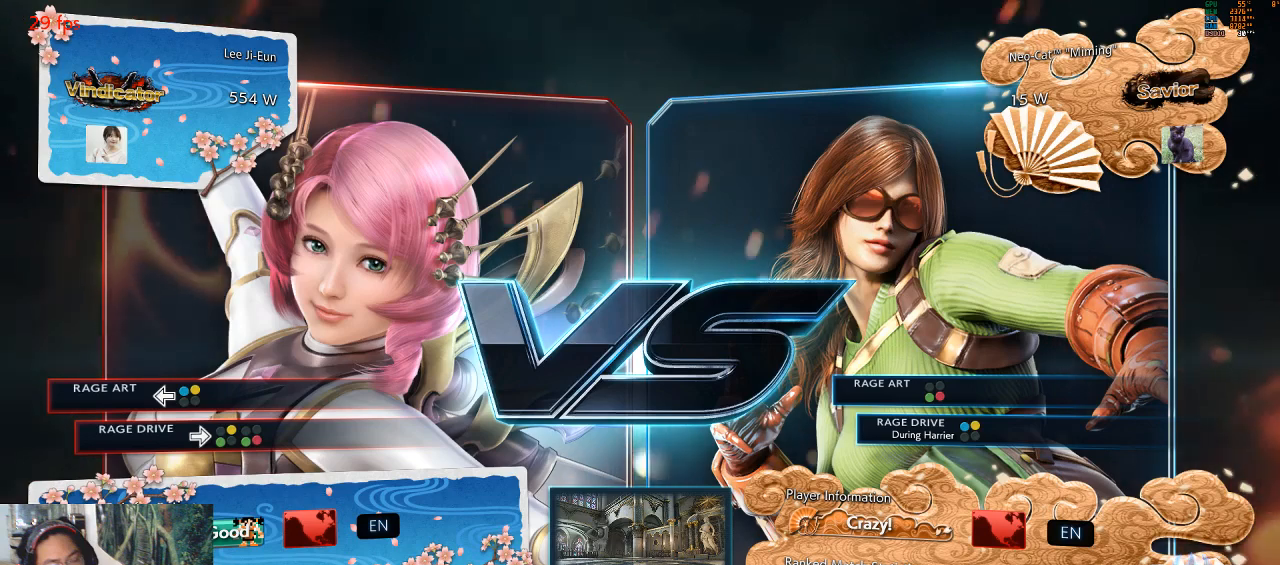
{"buttons": [], "left_stick": "center", "events": [[33, "CROSS", "down"], [33, "SQUARE", "down"], [100, "CROSS", "up"], [100, "SQUARE", "up"], [167, "TRIANGLE", "down"], [267, "CROSS", "down"], [267, "TRIANGLE", "up"], [367, "CROSS", "up"], [400, "CROSS", "down"], [400, "SQUARE", "down"], [467, "CROSS", "up"], [467, "SQUARE", "up"]]}
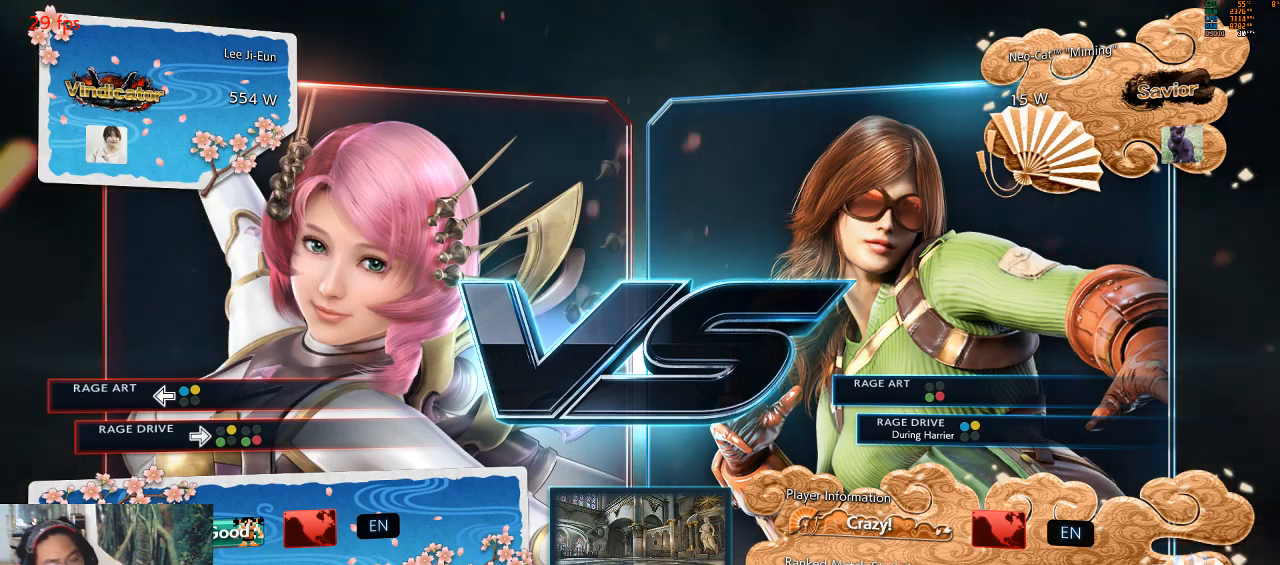
{"buttons": [], "left_stick": "center", "events": [[33, "TRIANGLE", "down"], [200, "TRIANGLE", "up"], [300, "CROSS", "down"], [433, "CROSS", "up"]]}
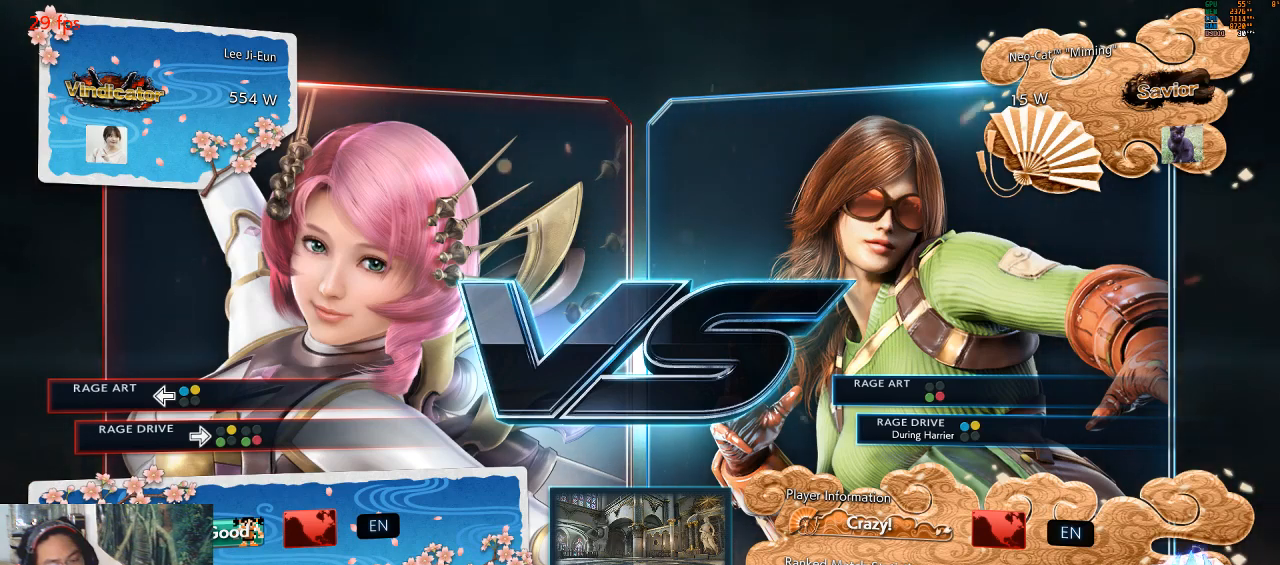
{"buttons": ["SQUARE"], "left_stick": "center", "events": [[33, "CROSS", "down"], [67, "SQUARE", "down"], [100, "CROSS", "up"], [167, "TRIANGLE", "down"], [200, "SQUARE", "up"], [267, "CROSS", "down"], [267, "TRIANGLE", "up"], [367, "CIRCLE", "down"], [367, "CROSS", "up"], [467, "CIRCLE", "up"], [500, "SQUARE", "down"]]}
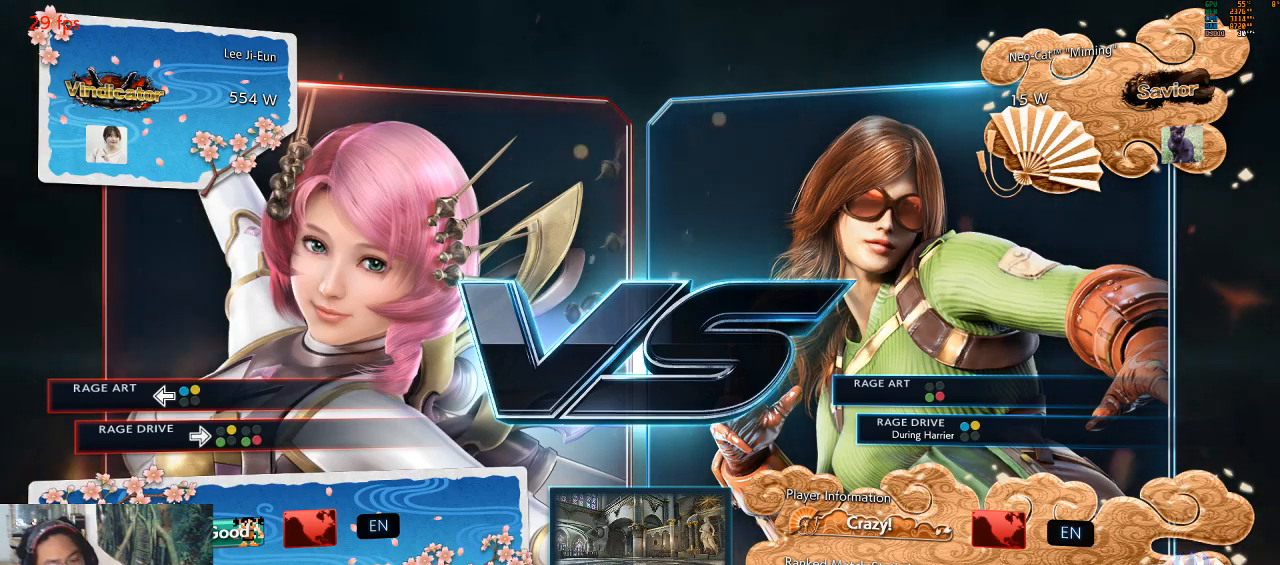
{"buttons": [], "left_stick": "center", "events": [[367, "SQUARE", "up"]]}
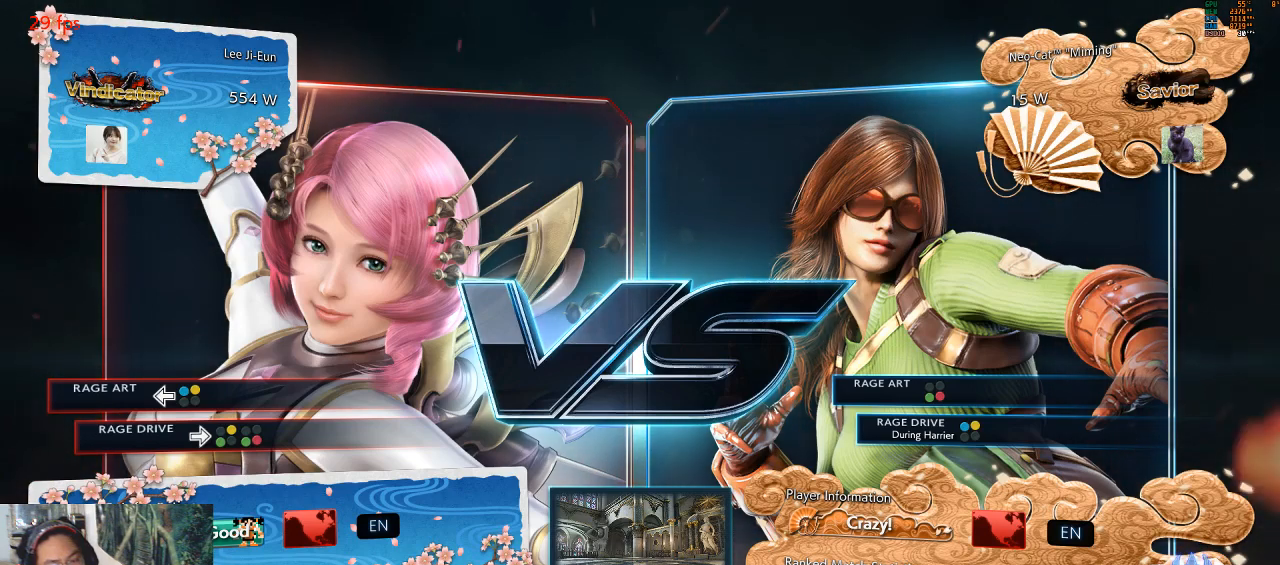
{"buttons": [], "left_stick": "center", "events": [[33, "CROSS", "down"], [100, "SQUARE", "down"], [133, "CROSS", "up"], [167, "TRIANGLE", "down"], [200, "SQUARE", "up"], [300, "CIRCLE", "down"], [300, "TRIANGLE", "up"], [333, "CROSS", "down"], [367, "CIRCLE", "up"], [467, "CROSS", "up"]]}
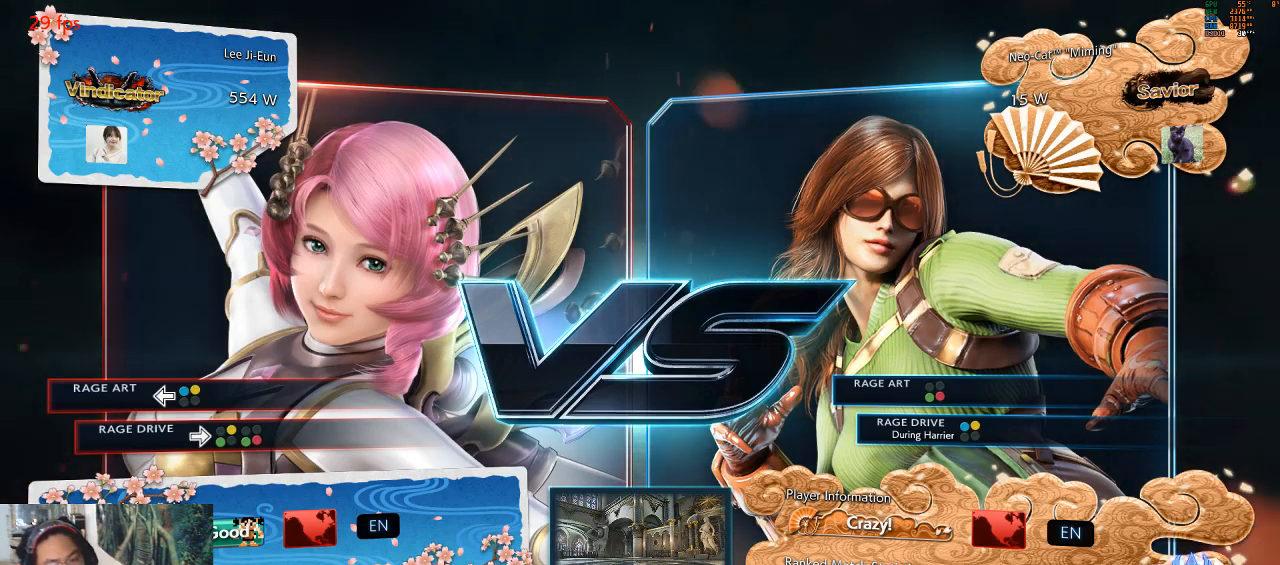
{"buttons": [], "left_stick": "center", "events": [[133, "SQUARE", "down"], [300, "SQUARE", "up"]]}
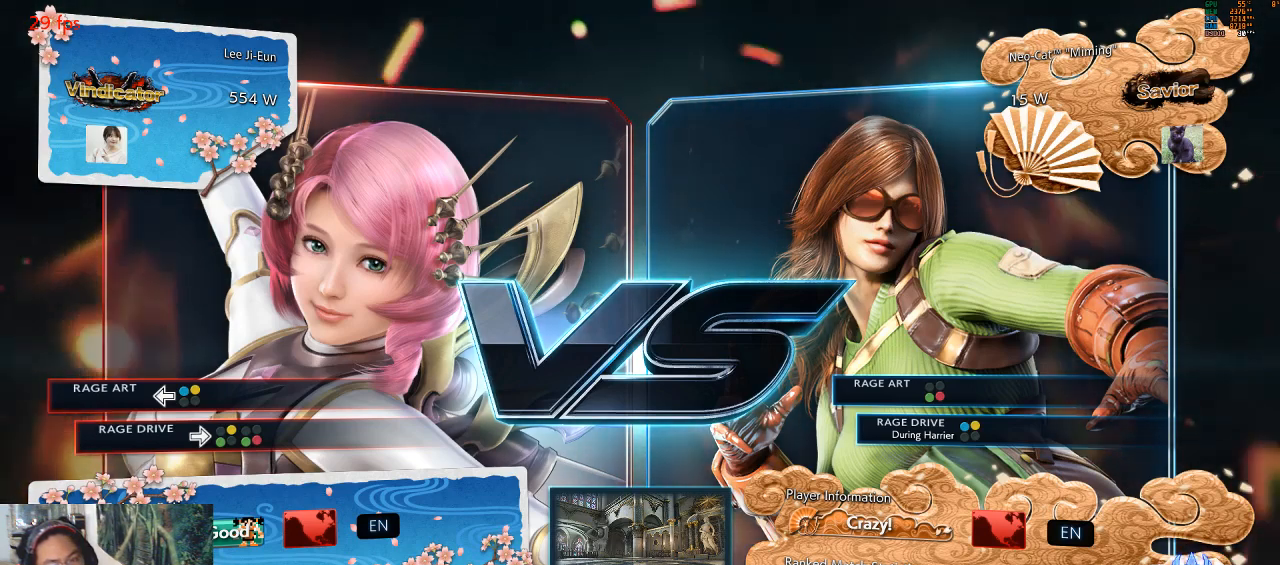
{"buttons": ["CIRCLE"], "left_stick": "center", "events": [[67, "CROSS", "down"], [100, "SQUARE", "down"], [133, "CROSS", "up"], [200, "TRIANGLE", "down"], [233, "SQUARE", "up"], [300, "CIRCLE", "down"], [300, "TRIANGLE", "up"], [333, "CROSS", "down"], [367, "CIRCLE", "up"], [467, "CROSS", "up"], [500, "CIRCLE", "down"]]}
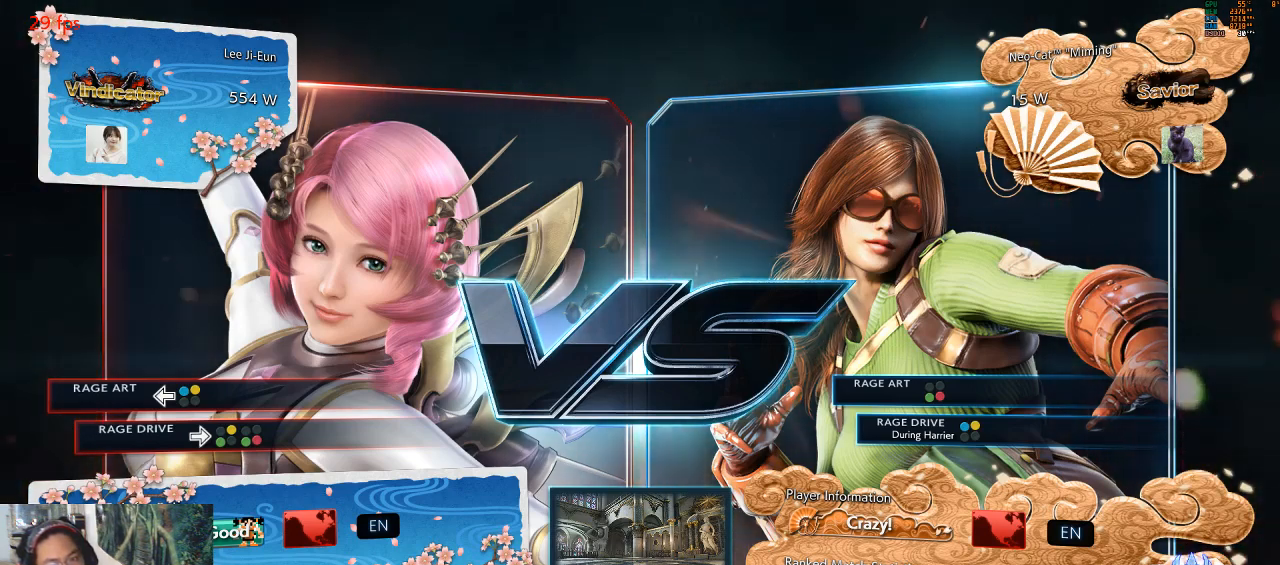
{"buttons": ["CROSS"], "left_stick": "center", "events": [[67, "CIRCLE", "up"], [100, "SQUARE", "down"], [300, "SQUARE", "up"], [500, "CROSS", "down"]]}
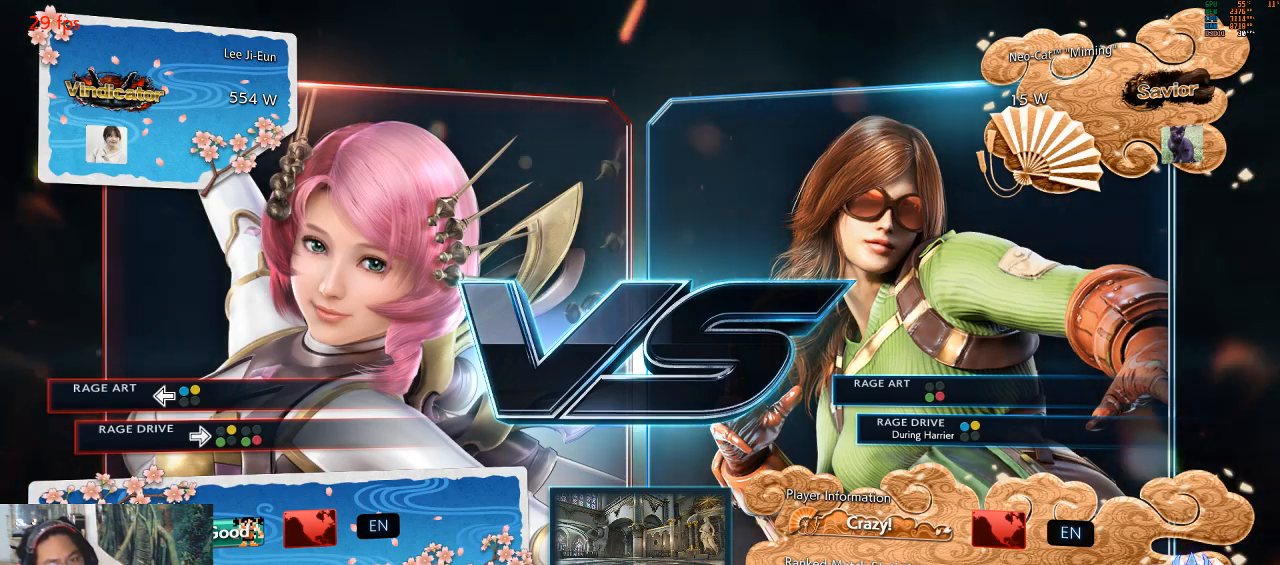
{"buttons": ["CROSS"], "left_stick": "center", "events": [[33, "SQUARE", "down"], [67, "CROSS", "up"], [100, "TRIANGLE", "down"], [167, "SQUARE", "up"], [233, "TRIANGLE", "up"], [267, "CIRCLE", "down"], [267, "CROSS", "down"], [333, "CIRCLE", "up"], [400, "CROSS", "up"], [433, "CROSS", "down"]]}
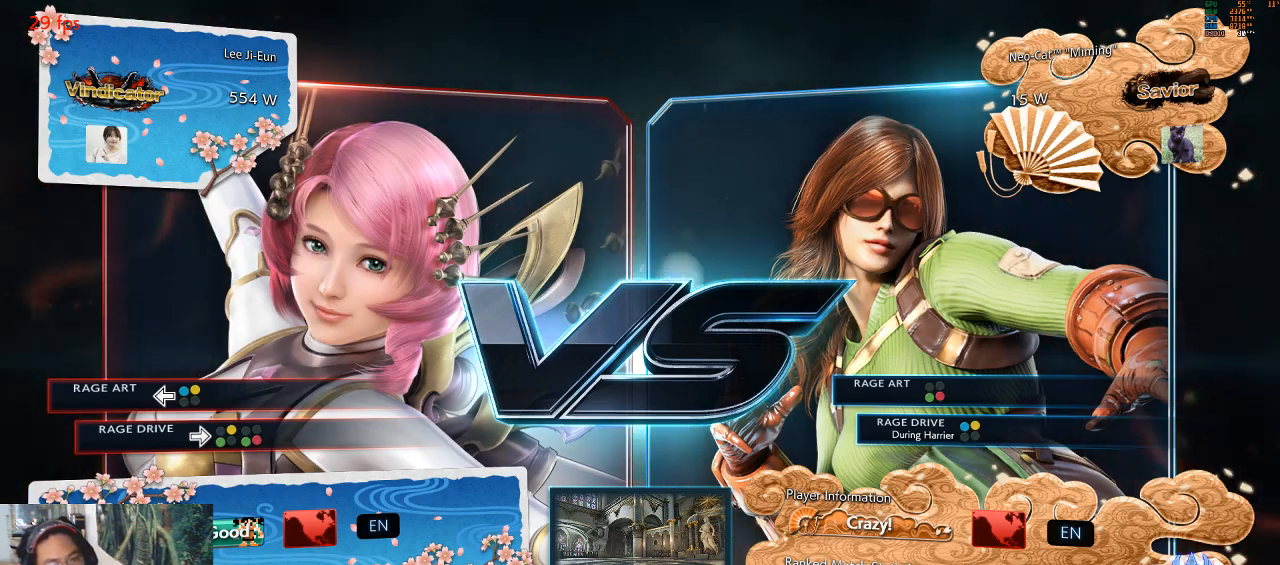
{"buttons": ["SQUARE"], "left_stick": "center", "events": [[67, "CROSS", "up"], [67, "SQUARE", "down"], [233, "SQUARE", "up"], [433, "CROSS", "down"], [467, "SQUARE", "down"], [500, "CROSS", "up"]]}
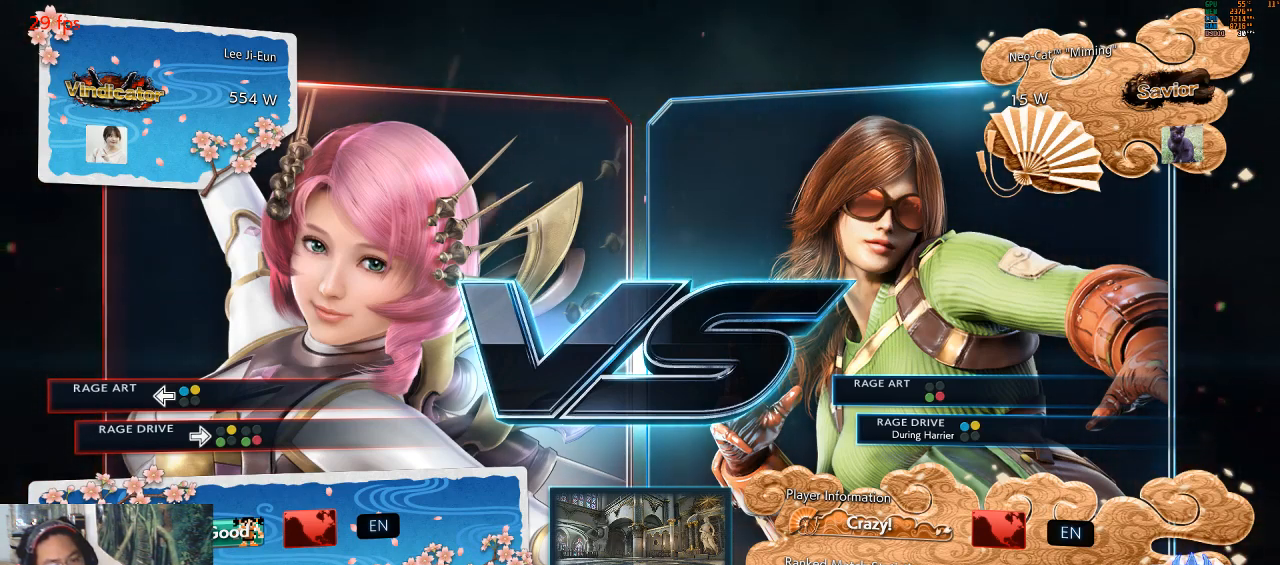
{"buttons": ["CROSS"], "left_stick": "center", "events": [[67, "TRIANGLE", "down"], [100, "SQUARE", "up"], [167, "CROSS", "down"], [167, "TRIANGLE", "up"], [233, "CIRCLE", "down"], [267, "CROSS", "up"], [333, "CIRCLE", "up"], [400, "CROSS", "down"]]}
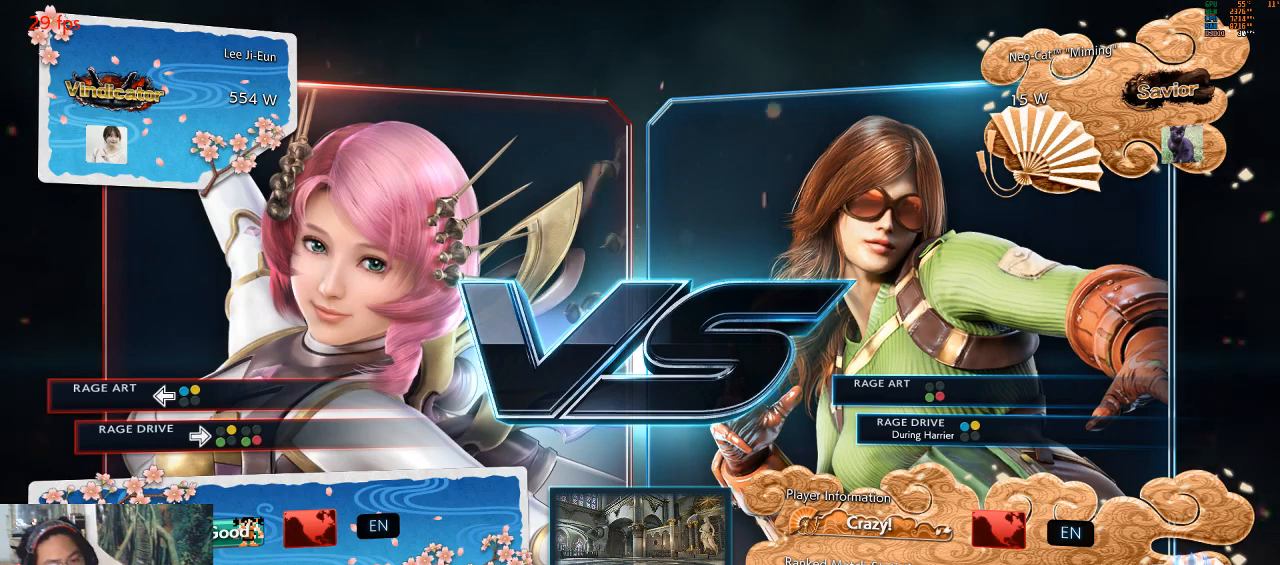
{"buttons": ["CROSS", "CIRCLE"], "left_stick": "center", "events": [[33, "CROSS", "up"], [200, "CROSS", "down"], [267, "CROSS", "up"], [267, "SQUARE", "down"], [333, "TRIANGLE", "down"], [367, "SQUARE", "up"], [433, "CIRCLE", "down"], [433, "TRIANGLE", "up"], [467, "CROSS", "down"]]}
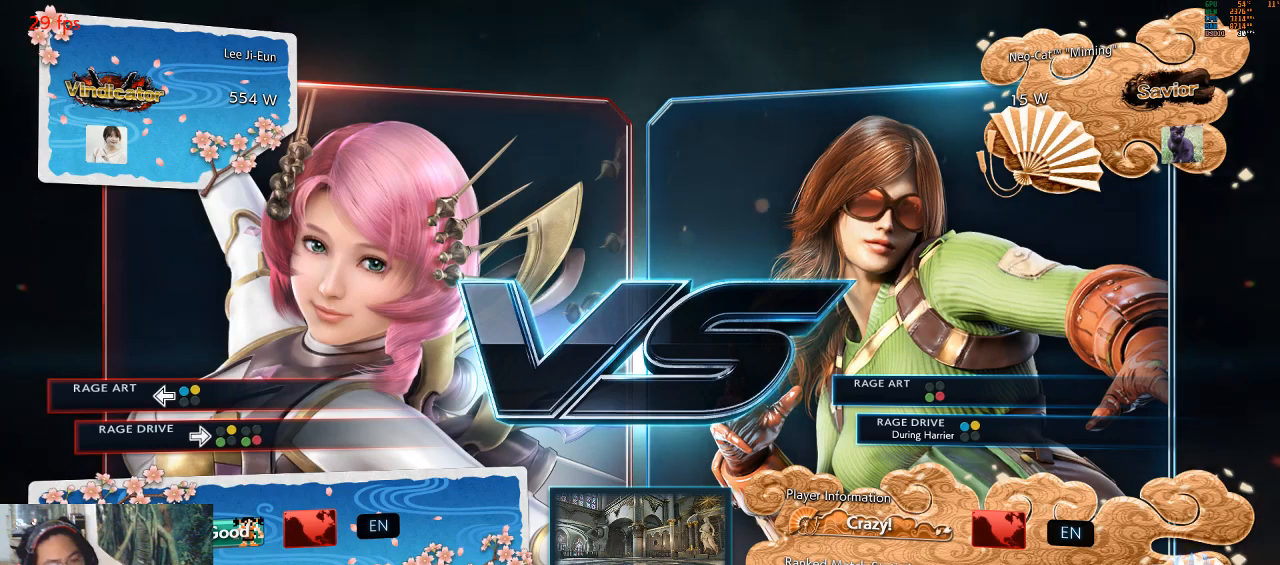
{"buttons": [], "left_stick": "center", "events": [[33, "CIRCLE", "up"], [67, "CROSS", "up"], [100, "CROSS", "down"], [233, "CROSS", "up"], [233, "SQUARE", "down"], [333, "SQUARE", "up"]]}
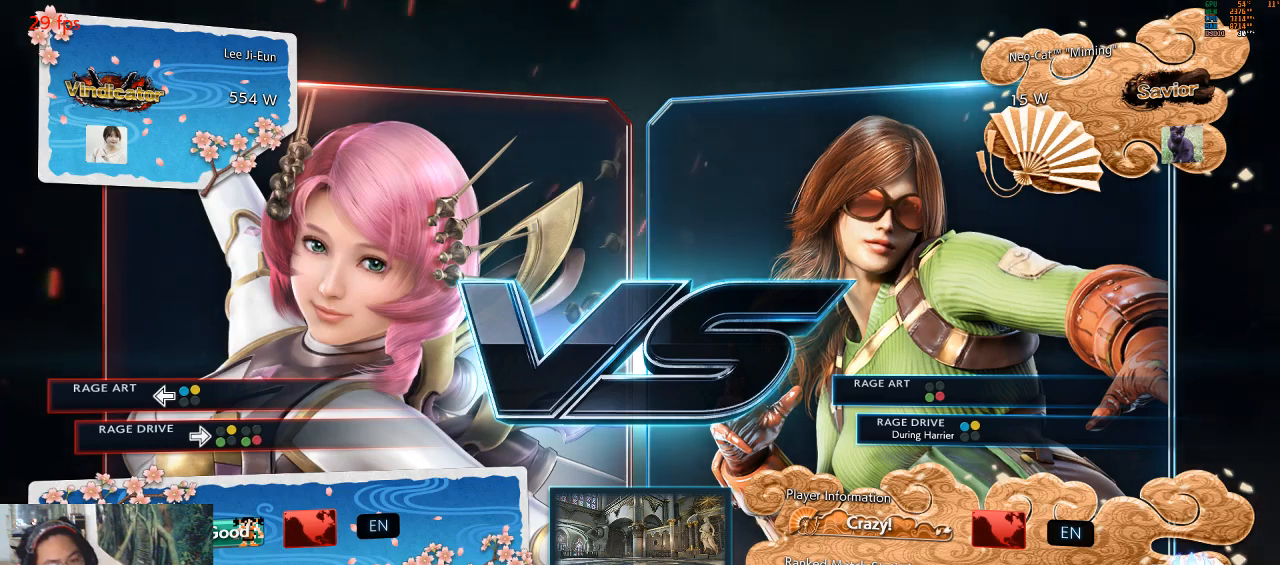
{"buttons": ["CROSS"], "left_stick": "center", "events": [[67, "CROSS", "down"], [133, "SQUARE", "down"], [167, "CROSS", "up"], [200, "TRIANGLE", "down"], [267, "SQUARE", "up"], [300, "CIRCLE", "down"], [300, "TRIANGLE", "up"], [333, "CROSS", "down"], [400, "CIRCLE", "up"], [467, "CROSS", "up"], [500, "CROSS", "down"]]}
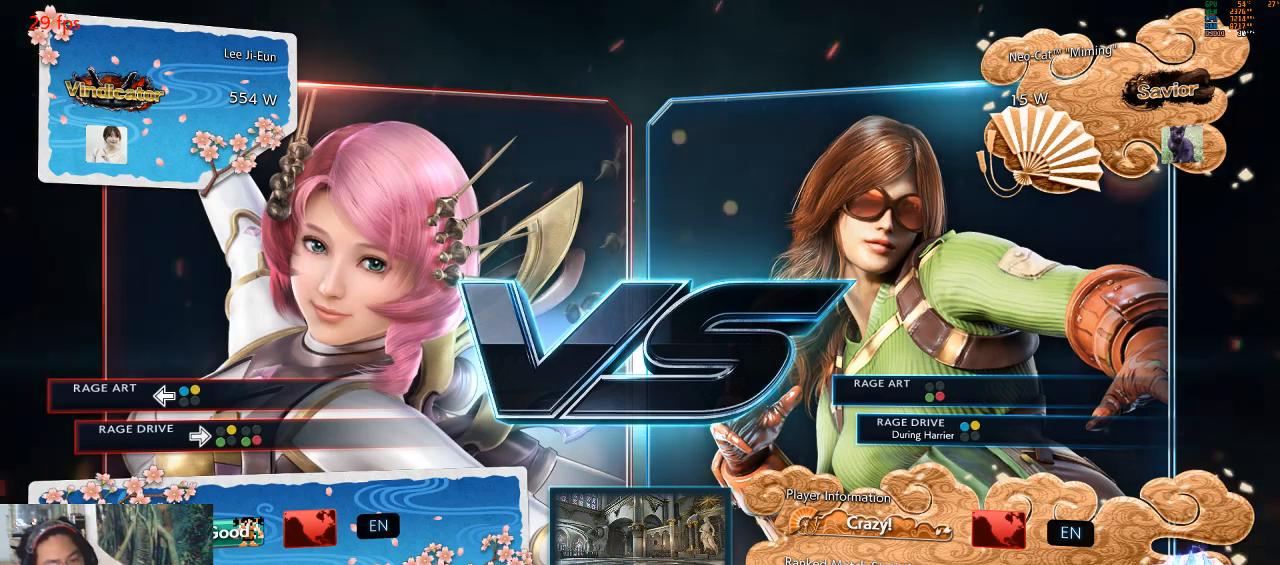
{"buttons": ["CROSS", "SQUARE"], "left_stick": "center", "events": [[100, "CROSS", "up"], [133, "SQUARE", "down"], [233, "SQUARE", "up"], [433, "CROSS", "down"], [500, "SQUARE", "down"]]}
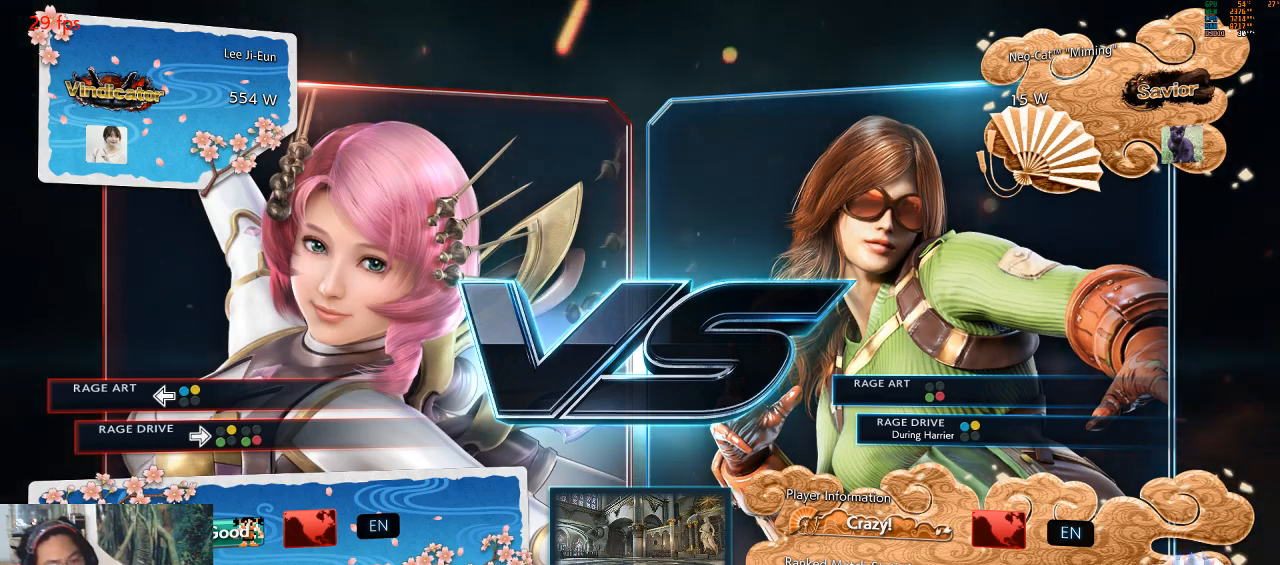
{"buttons": ["SQUARE"], "left_stick": "center", "events": [[33, "CROSS", "up"], [67, "TRIANGLE", "down"], [133, "SQUARE", "up"], [200, "CIRCLE", "down"], [200, "CROSS", "down"], [200, "TRIANGLE", "up"], [267, "CIRCLE", "up"], [333, "CROSS", "up"], [367, "CROSS", "down"], [433, "CROSS", "up"], [500, "SQUARE", "down"]]}
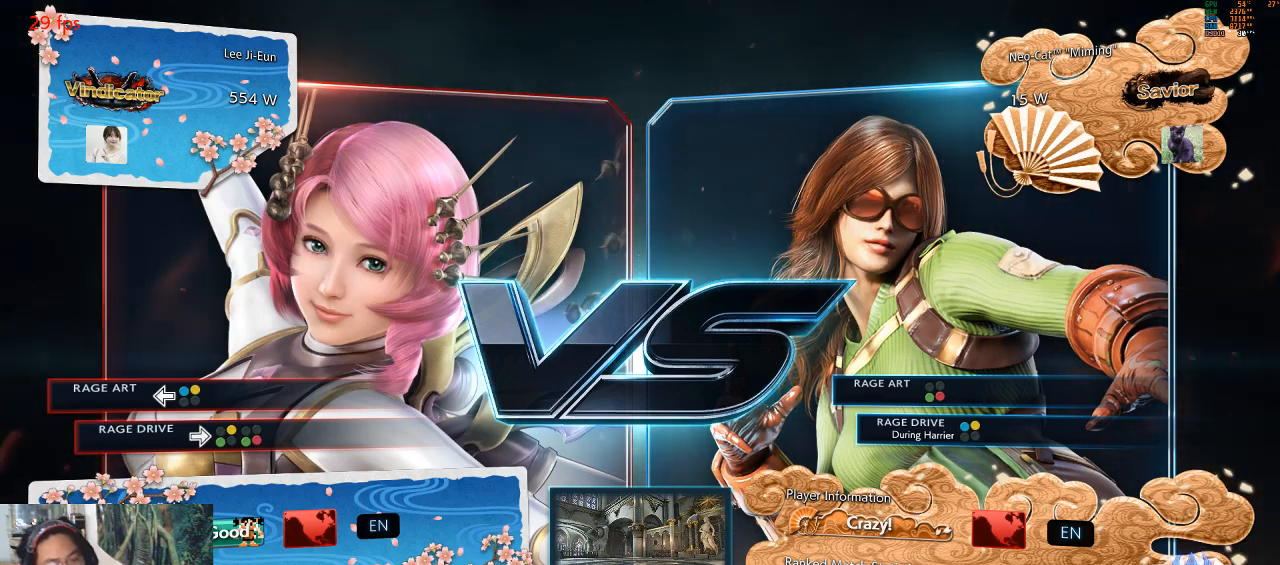
{"buttons": [], "left_stick": "center", "events": [[100, "SQUARE", "up"]]}
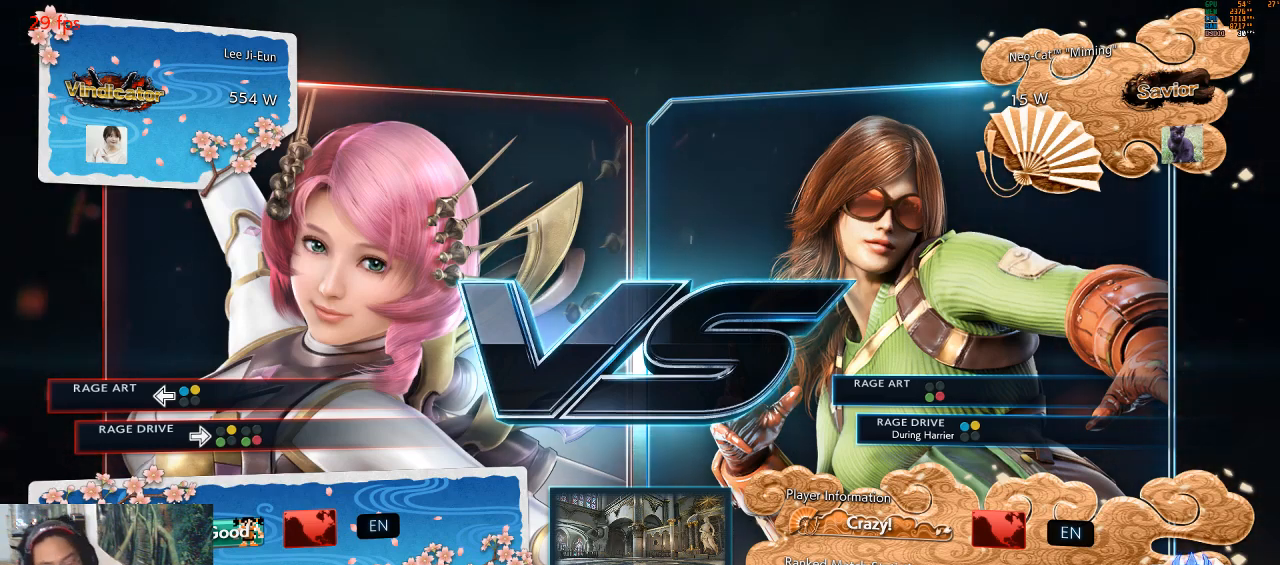
{"buttons": ["TRIANGLE"], "left_stick": "center", "events": [[300, "CROSS", "down"], [333, "SQUARE", "down"], [367, "CROSS", "up"], [433, "TRIANGLE", "down"], [467, "SQUARE", "up"]]}
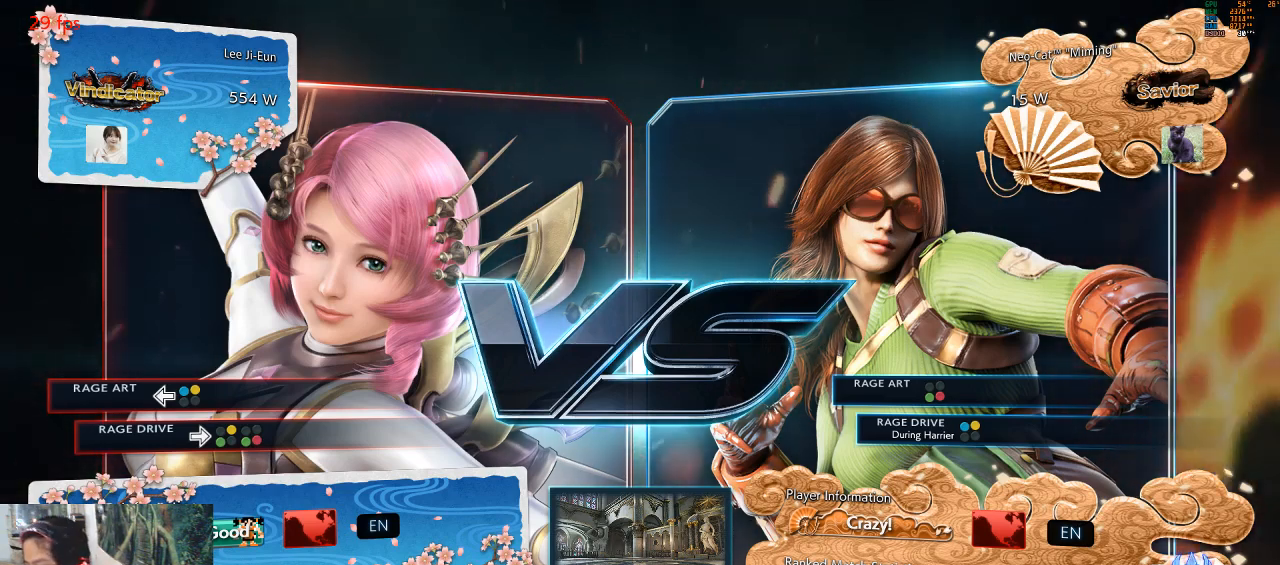
{"buttons": [], "left_stick": "center", "events": [[67, "CROSS", "down"], [67, "TRIANGLE", "up"], [200, "CIRCLE", "down"], [200, "CROSS", "up"], [300, "CIRCLE", "up"], [333, "CROSS", "down"], [500, "CROSS", "up"]]}